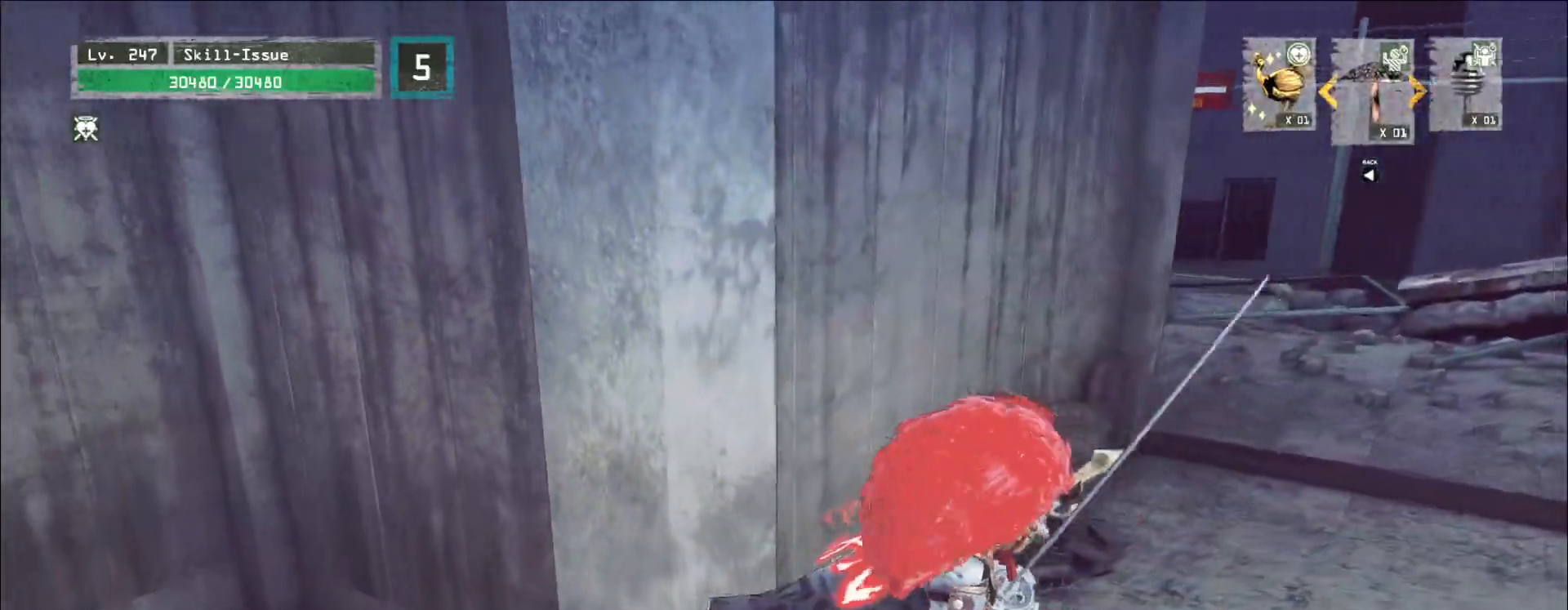
Gameplay with keyboard and mouse; each line is a JSON object with the keys and mouse buttons held at the frame after it. "events" lists presses ("down") and releases ("up") of "1", "2", "3", "4", "5", "a", "alt", "b", "c", "ctrl", "d", "e", "f", "g", "q", "r", "s", "shift", "space", "t", "tab", "v", "w", "x", "z", "mouse_left", "mouse_wheel", "mouse_right", "mouse_mb4" and "mouse_mb5" between this image and that frame as [ms after this image, input, new state], when the widget could be followed in between. "mouse_left", "mouse_wheel", "mouse_right", "mouse_mb4", "mouse_mb5" = the "left", "wheel", "right", "mb4", "mb5" buttons of the "mouse" list. No other keys are recorded. "wheel" means that the mouse wheel is clicked or scrolled. Not read: mouse_move.
{"keys": ["d", "w"], "mouse": [], "events": []}
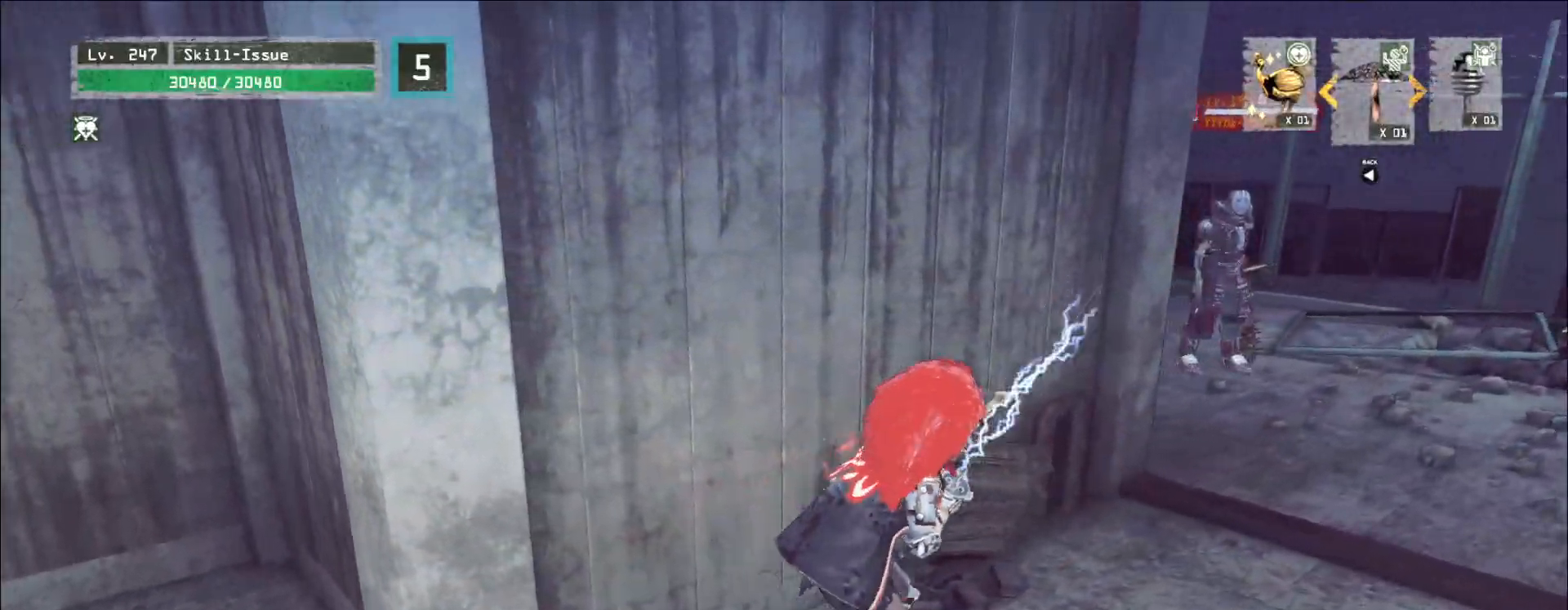
{"keys": ["a"], "mouse": [], "events": [[200, "d", "up"], [217, "w", "up"], [267, "a", "down"]]}
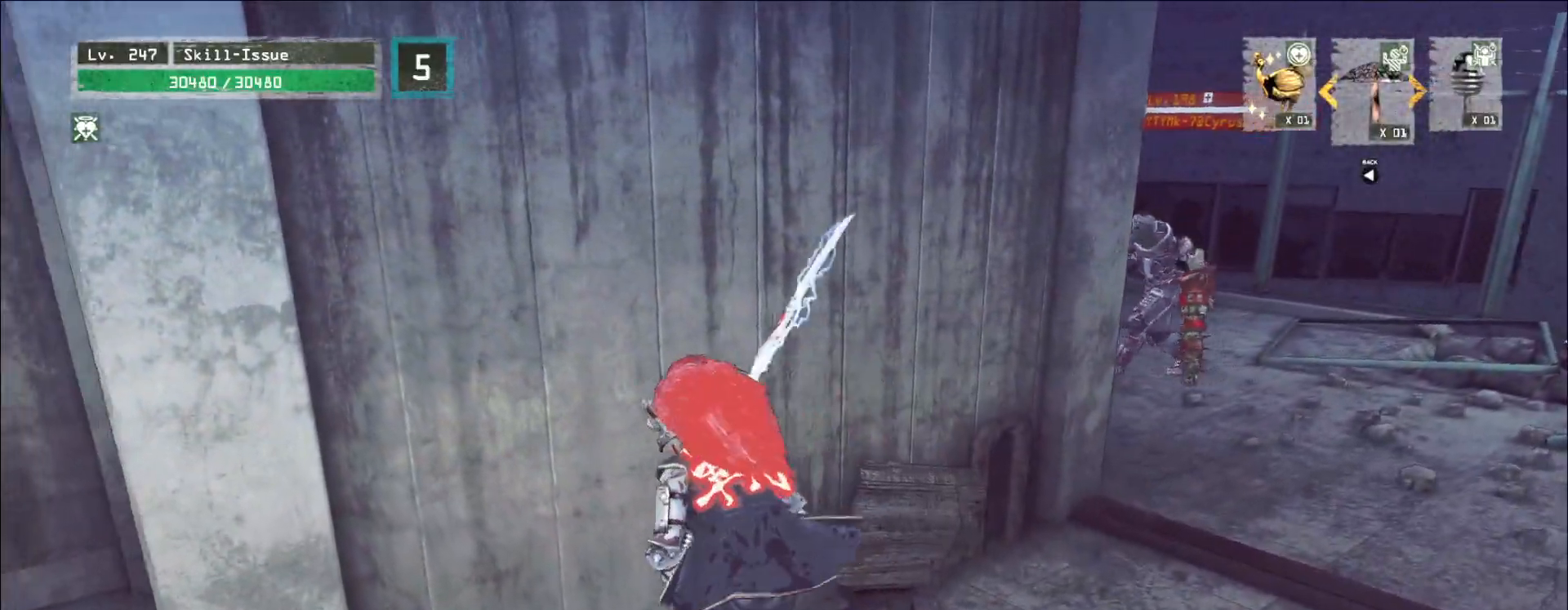
{"keys": ["d", "w"], "mouse": [], "events": [[117, "a", "up"], [167, "d", "down"], [267, "w", "down"]]}
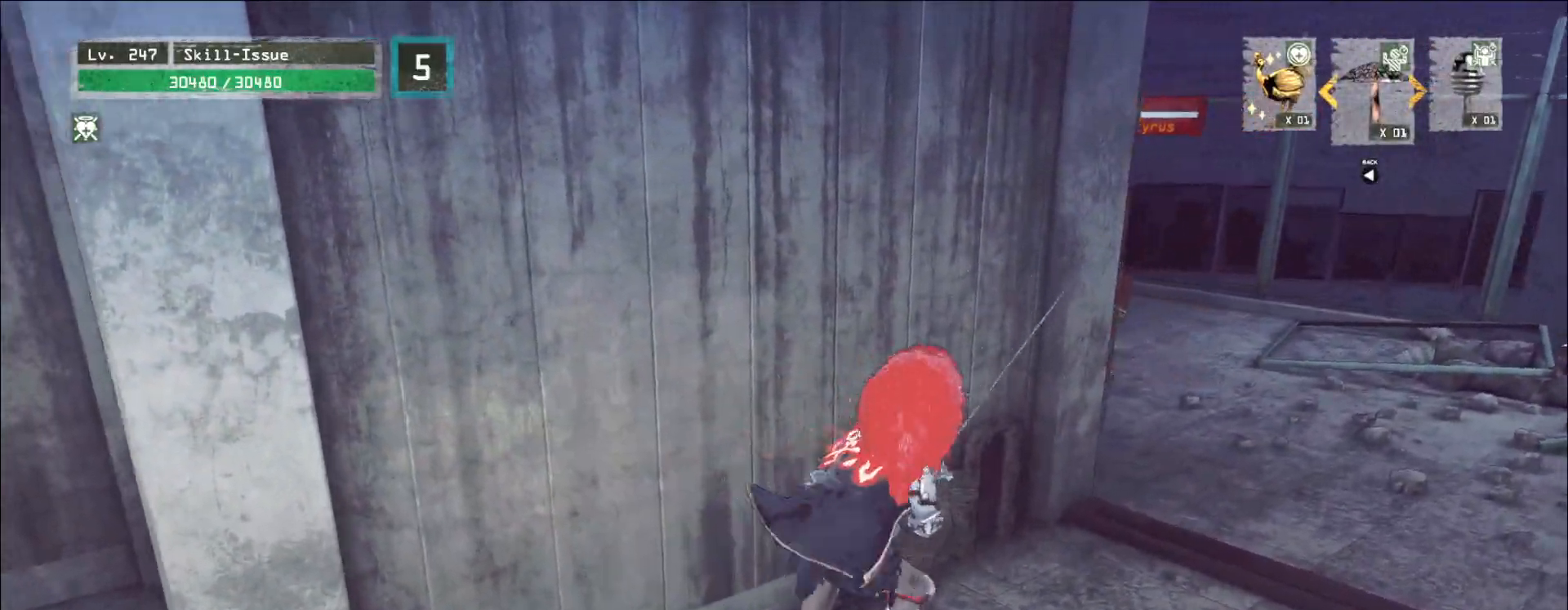
{"keys": ["d"], "mouse": [], "events": [[450, "w", "up"]]}
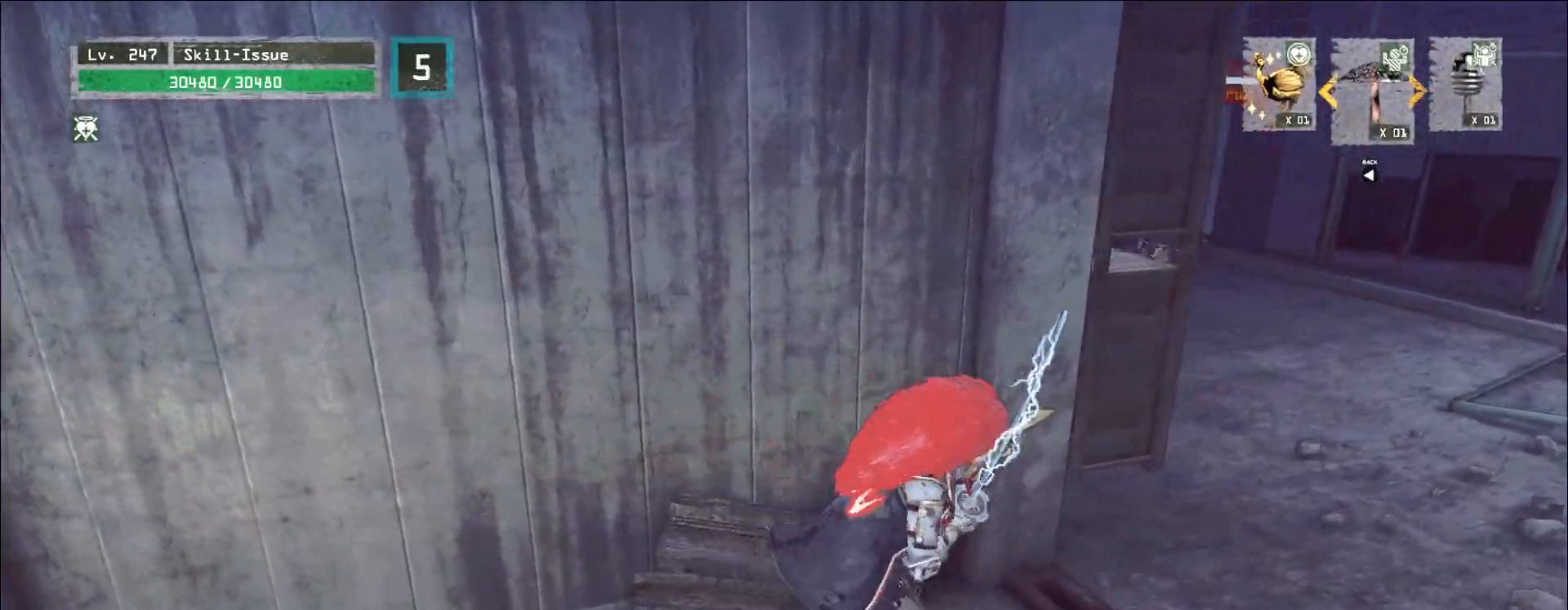
{"keys": ["d"], "mouse": [], "events": []}
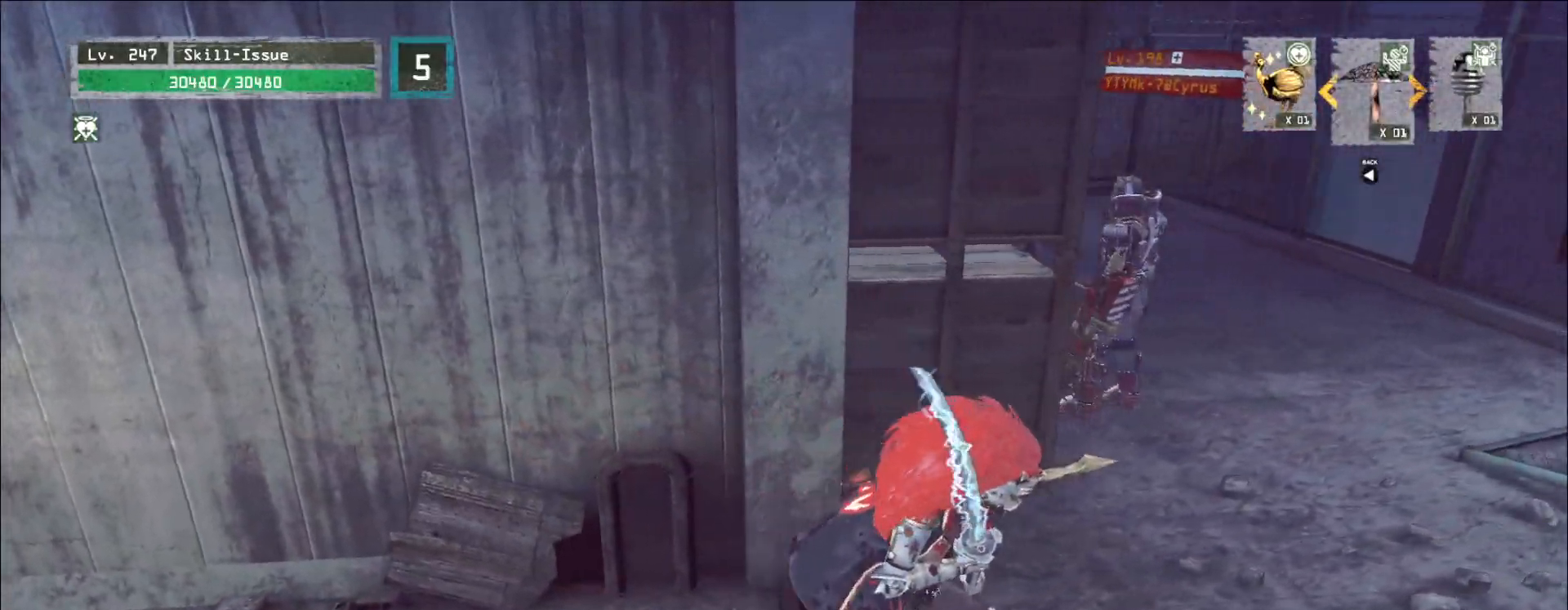
{"keys": ["d", "w"], "mouse": [], "events": [[283, "w", "down"], [383, "q", "down"], [500, "q", "up"]]}
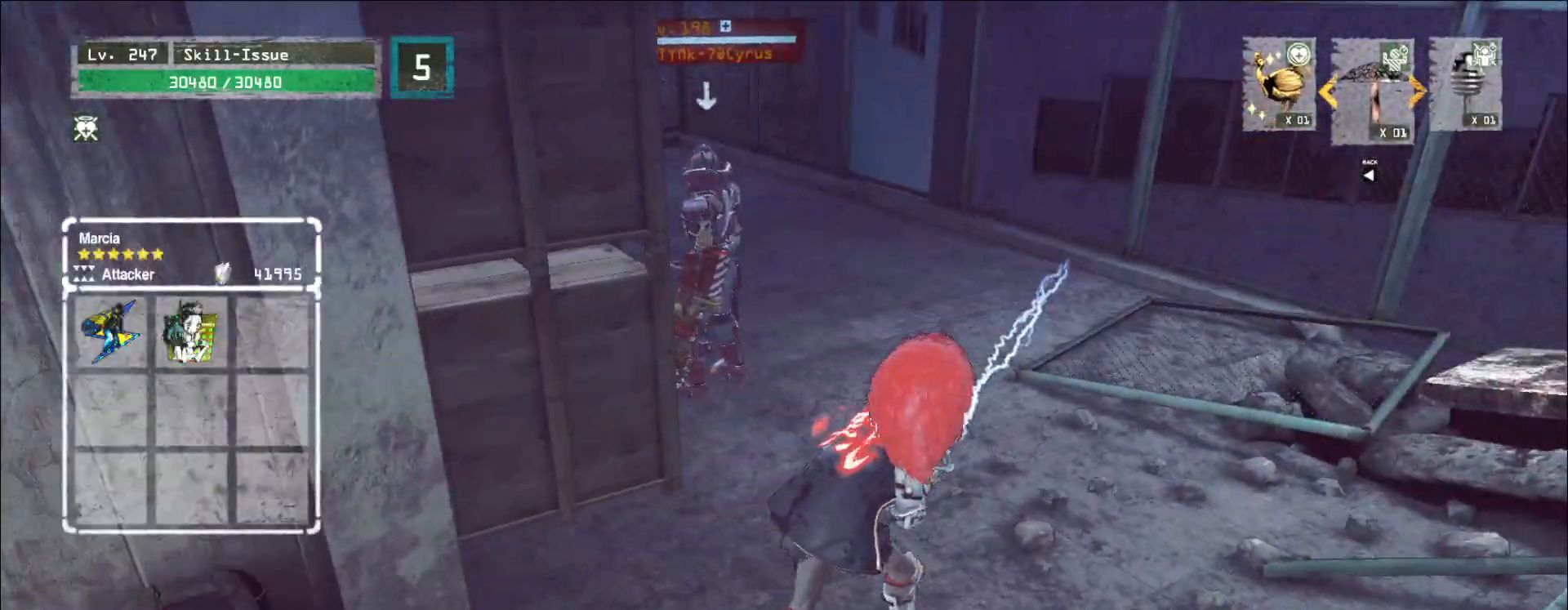
{"keys": ["w"], "mouse": [], "events": [[200, "d", "up"]]}
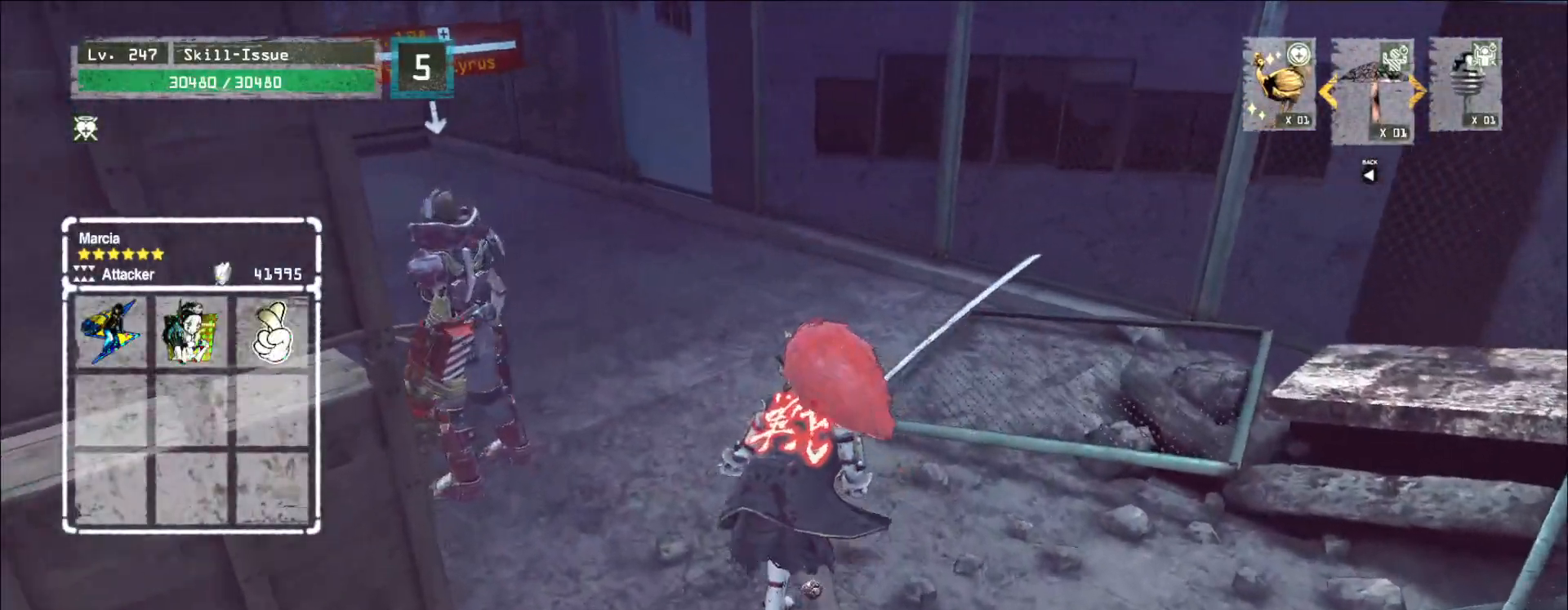
{"keys": [], "mouse": [], "events": [[83, "mouse_left", "down"], [117, "mouse_left", "up"], [150, "w", "up"]]}
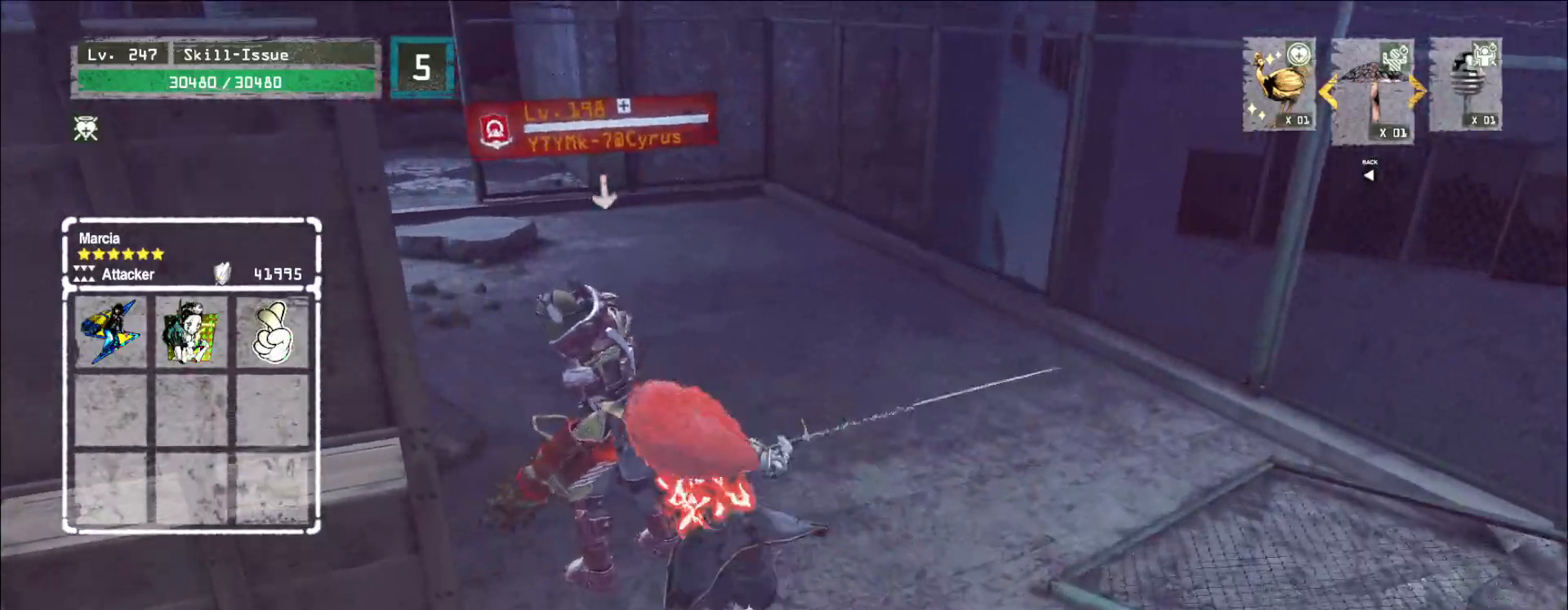
{"keys": [], "mouse": [], "events": []}
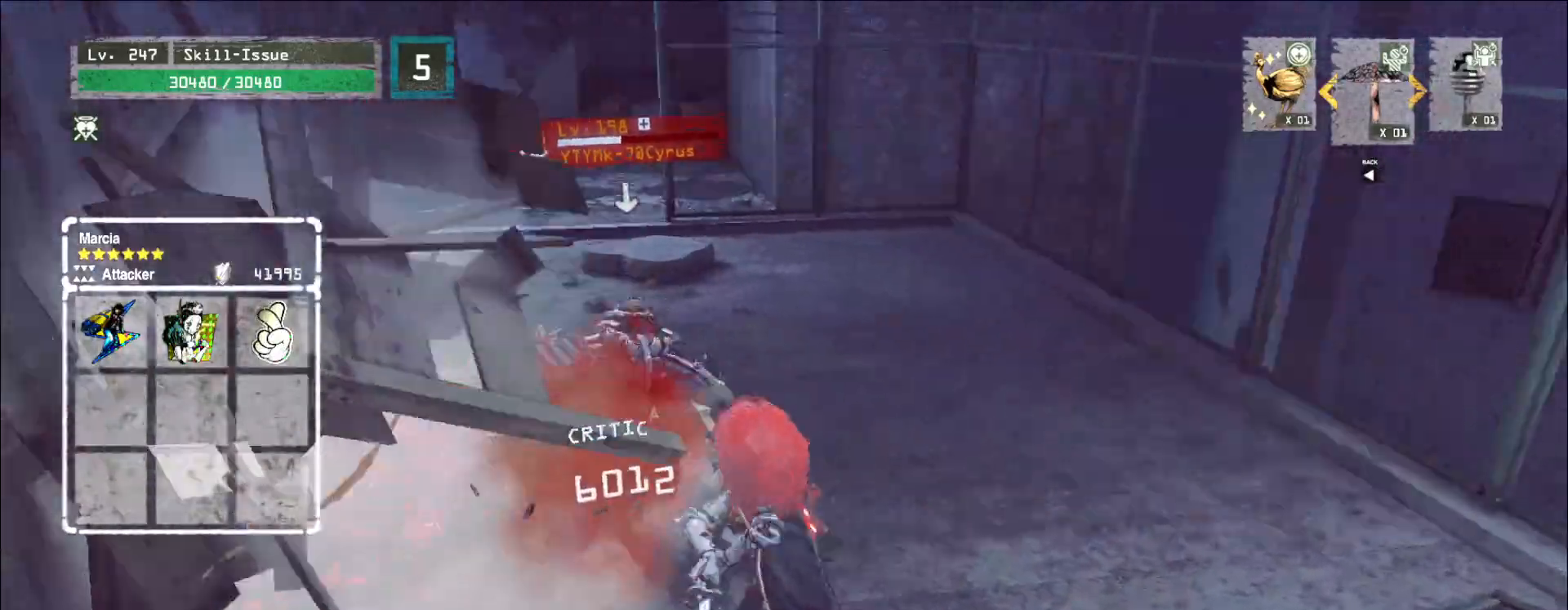
{"keys": [], "mouse": [], "events": []}
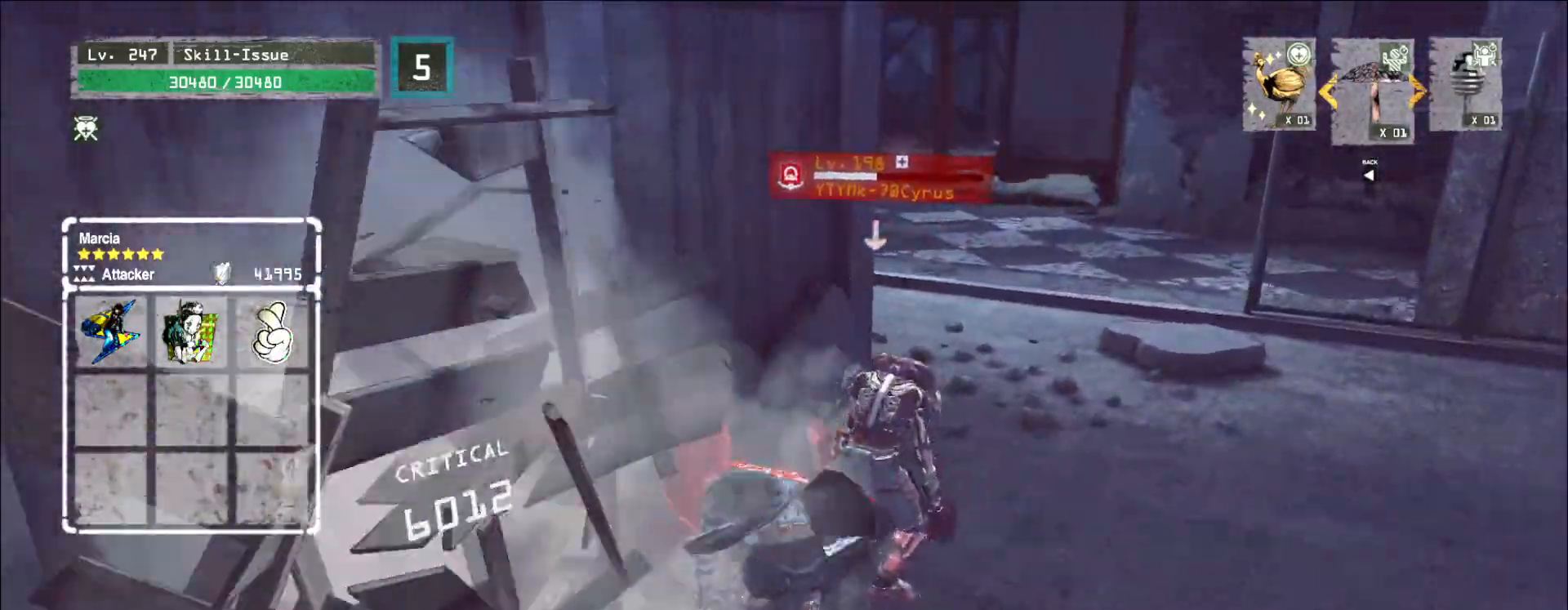
{"keys": [], "mouse": [], "events": []}
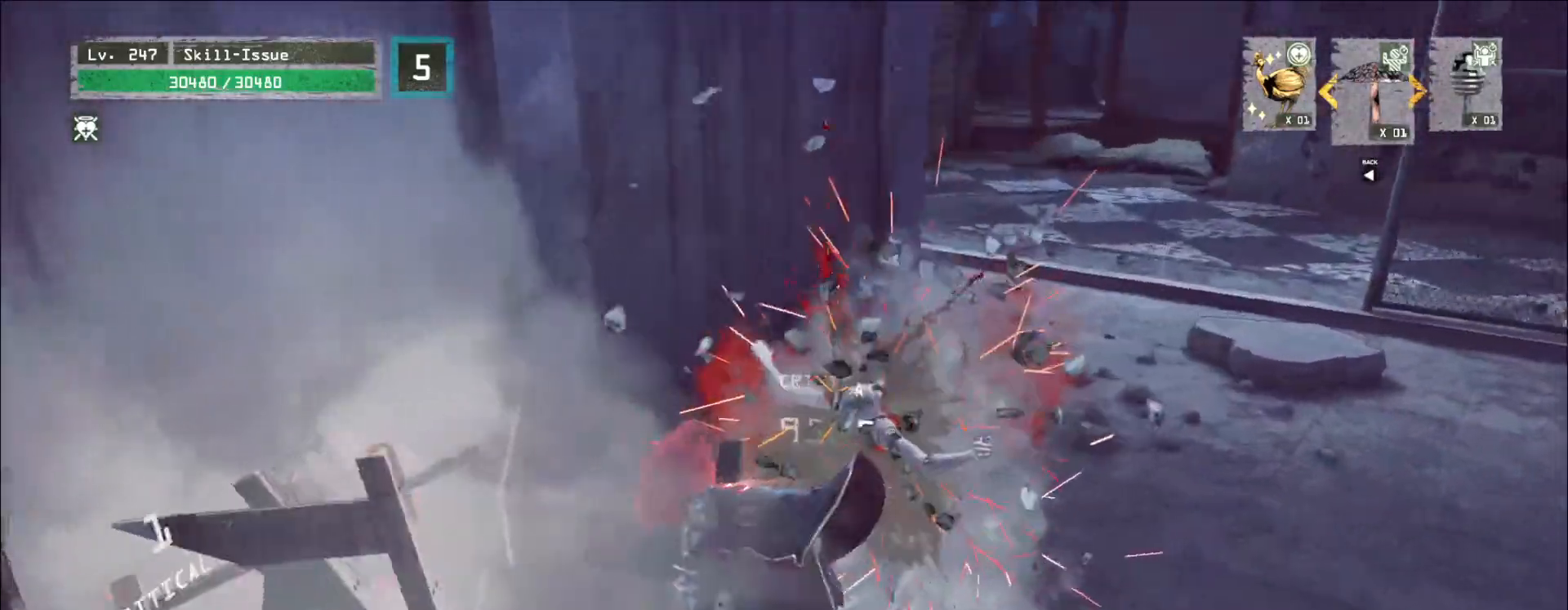
{"keys": [], "mouse": [], "events": [[317, "4", "down"], [400, "4", "up"]]}
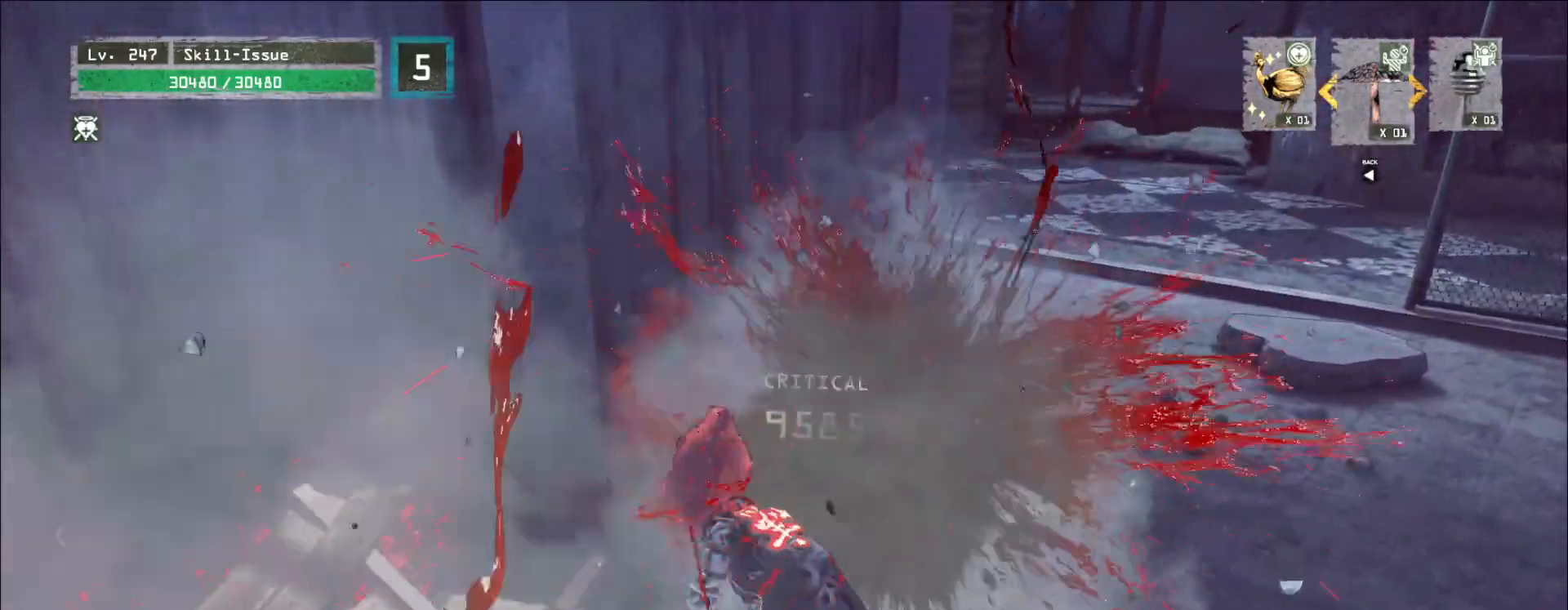
{"keys": ["s"], "mouse": [], "events": [[300, "mouse_wheel", "down"], [467, "s", "down"], [500, "mouse_wheel", "up"]]}
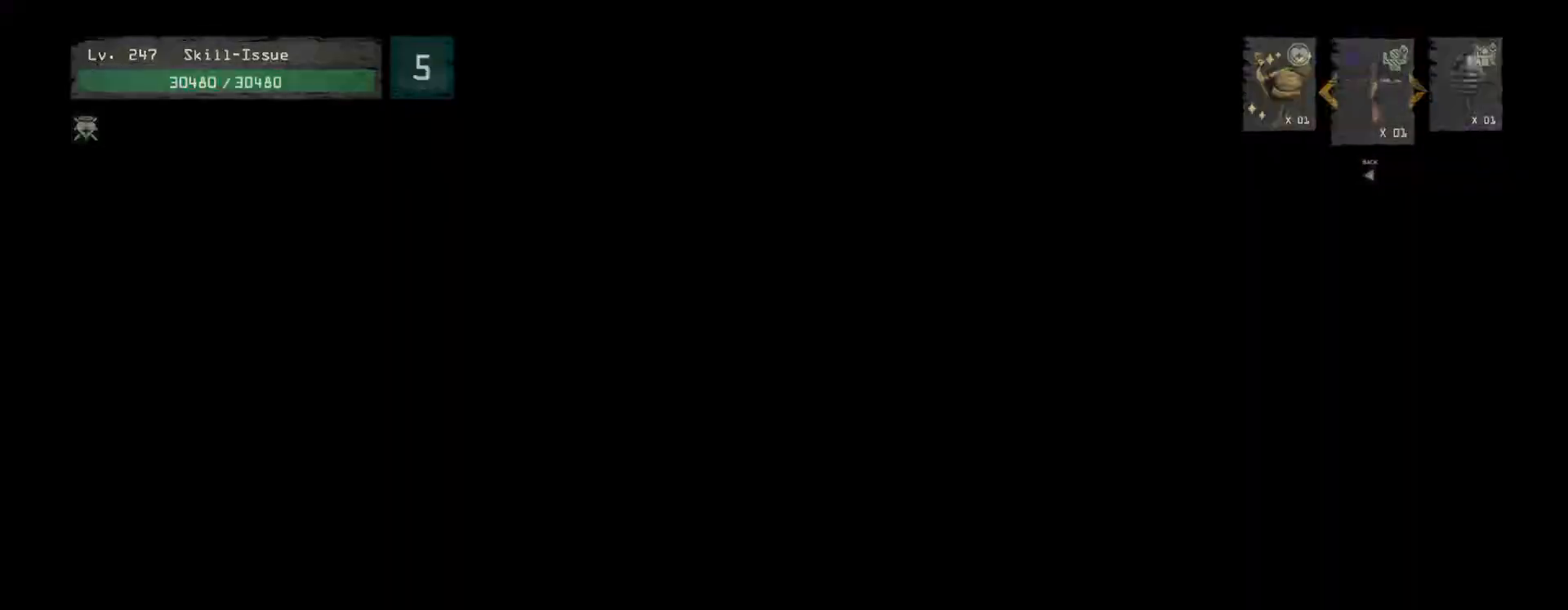
{"keys": [], "mouse": [], "events": [[50, "a", "down"], [100, "s", "up"], [200, "w", "down"], [383, "w", "up"], [433, "a", "up"]]}
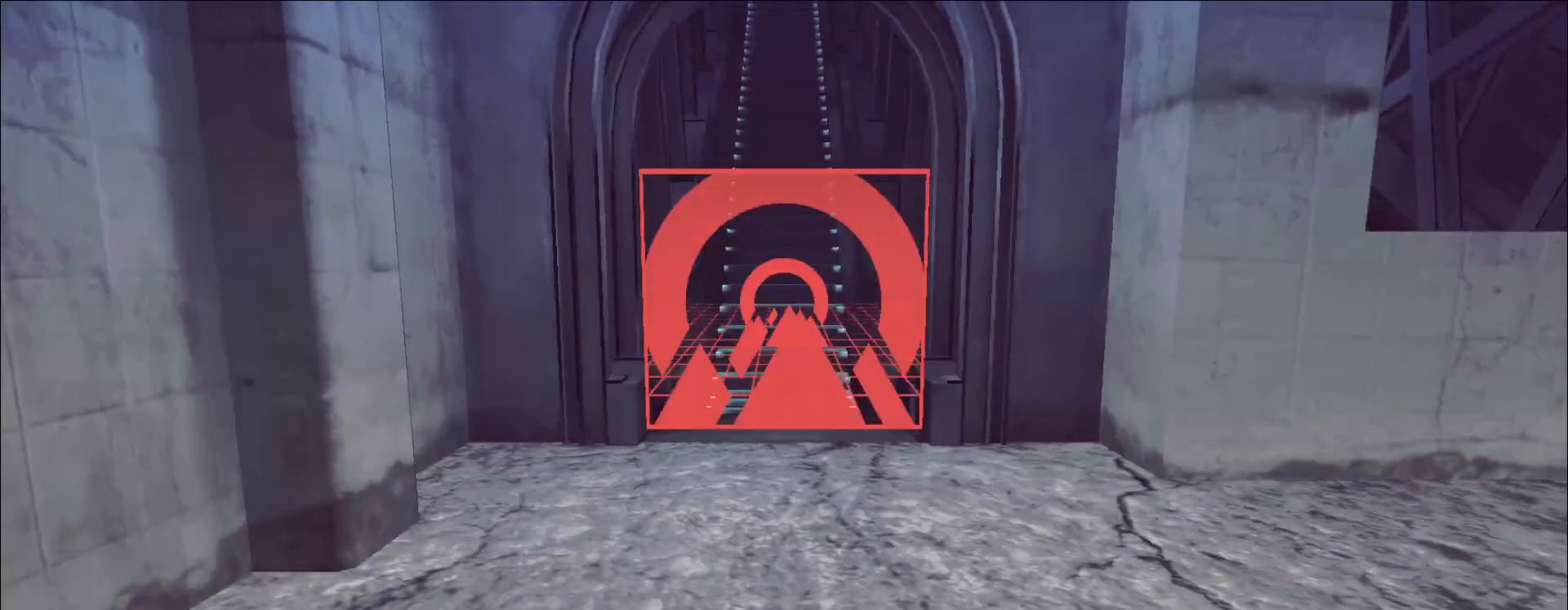
{"keys": [], "mouse": [], "events": []}
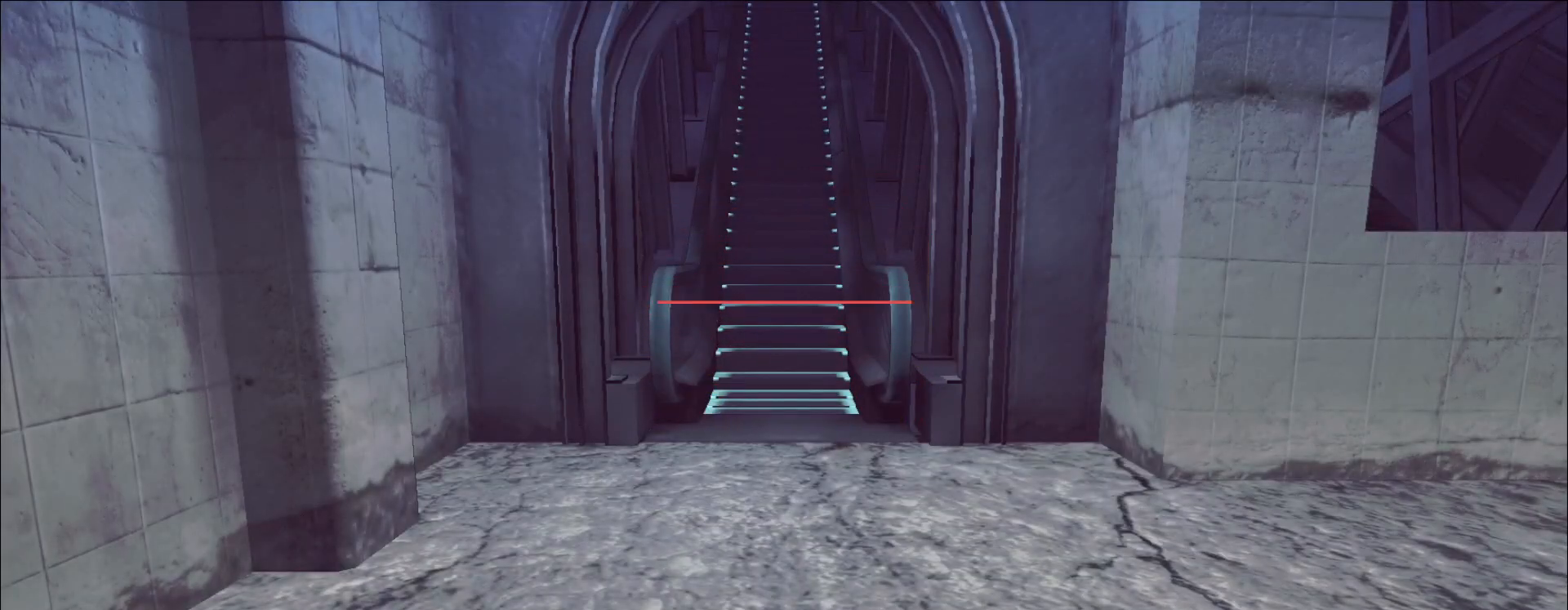
{"keys": [], "mouse": [], "events": []}
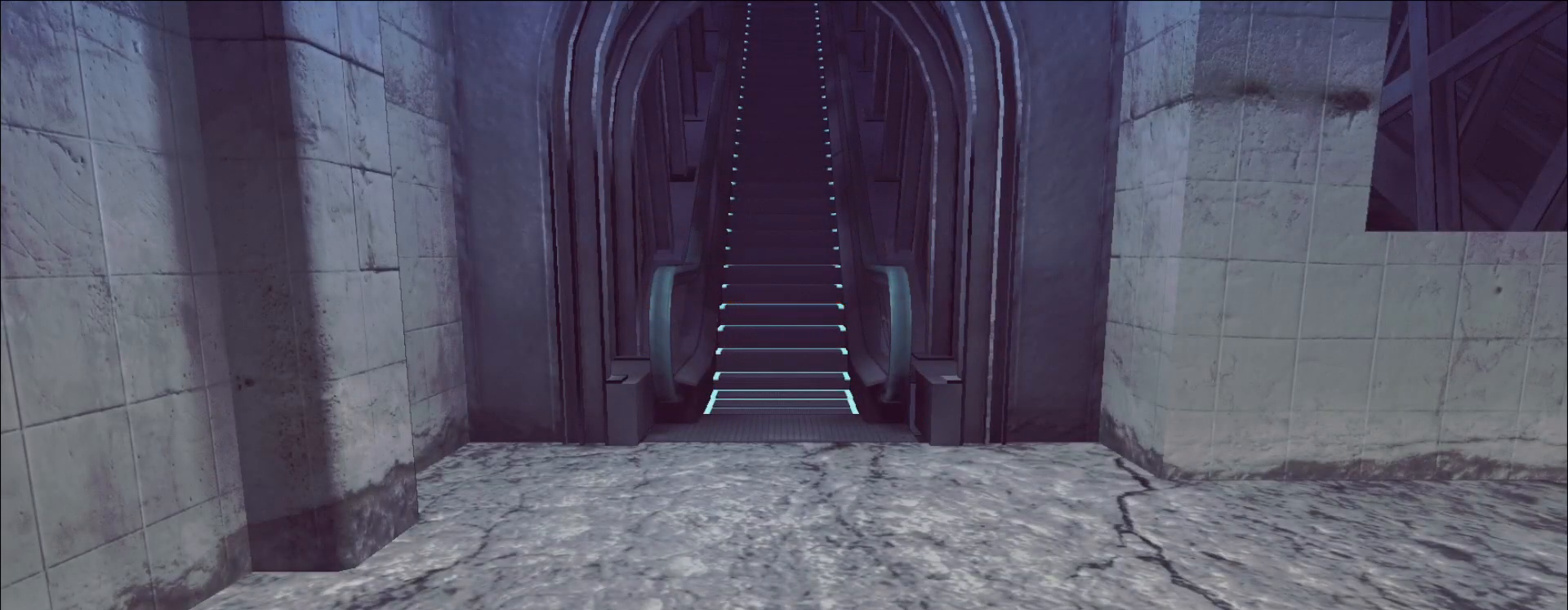
{"keys": [], "mouse": [], "events": []}
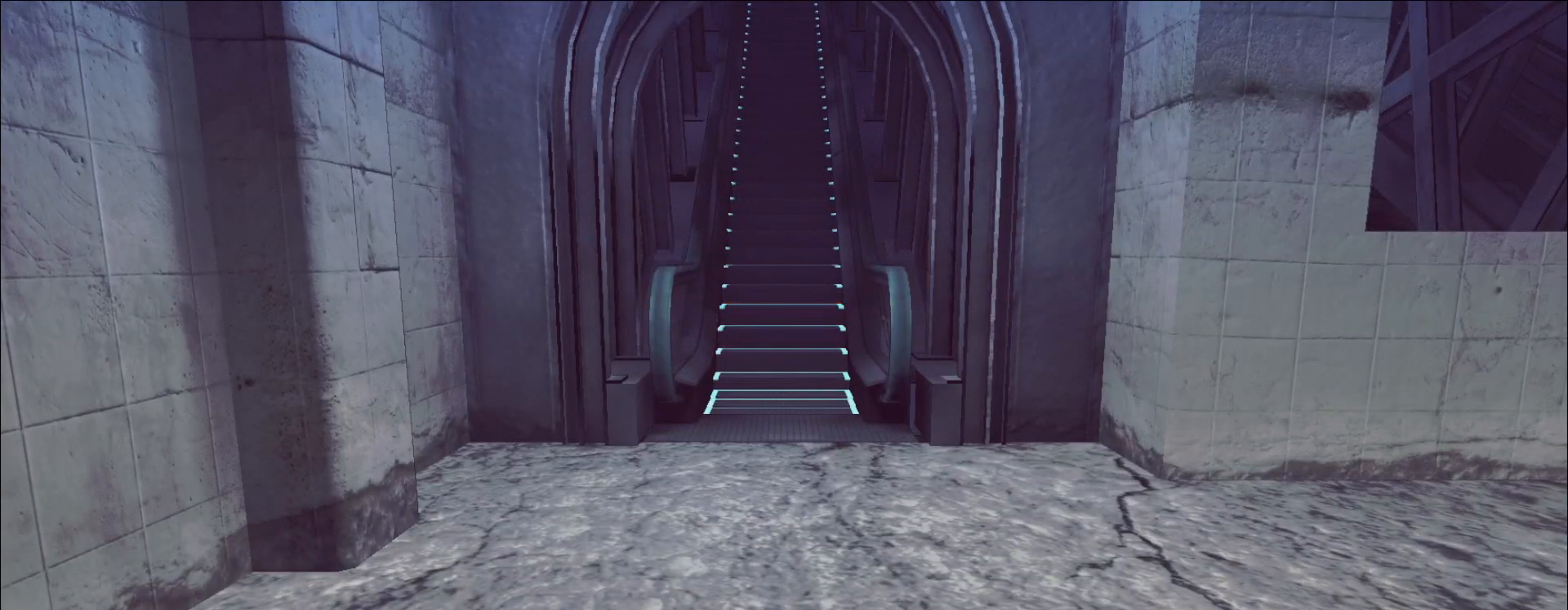
{"keys": ["alt", "d"], "mouse": [], "events": [[417, "d", "down"], [450, "alt", "down"]]}
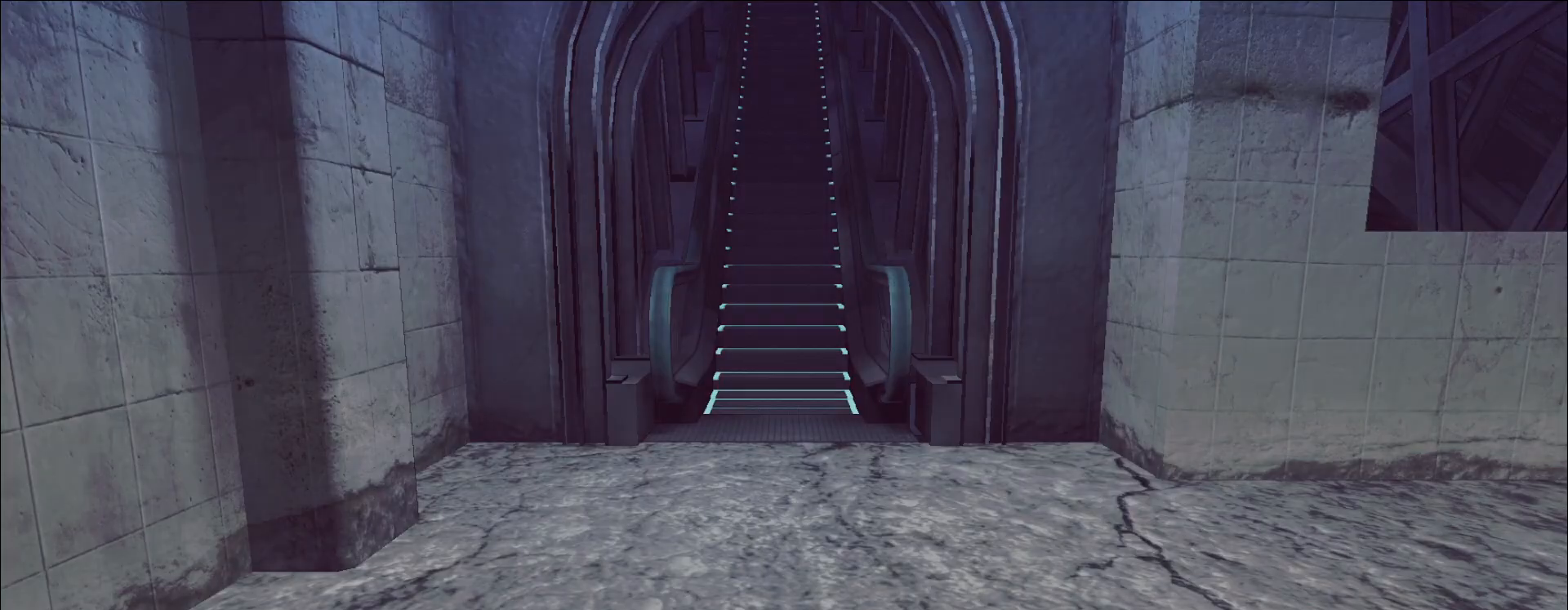
{"keys": ["alt", "d"], "mouse": [], "events": []}
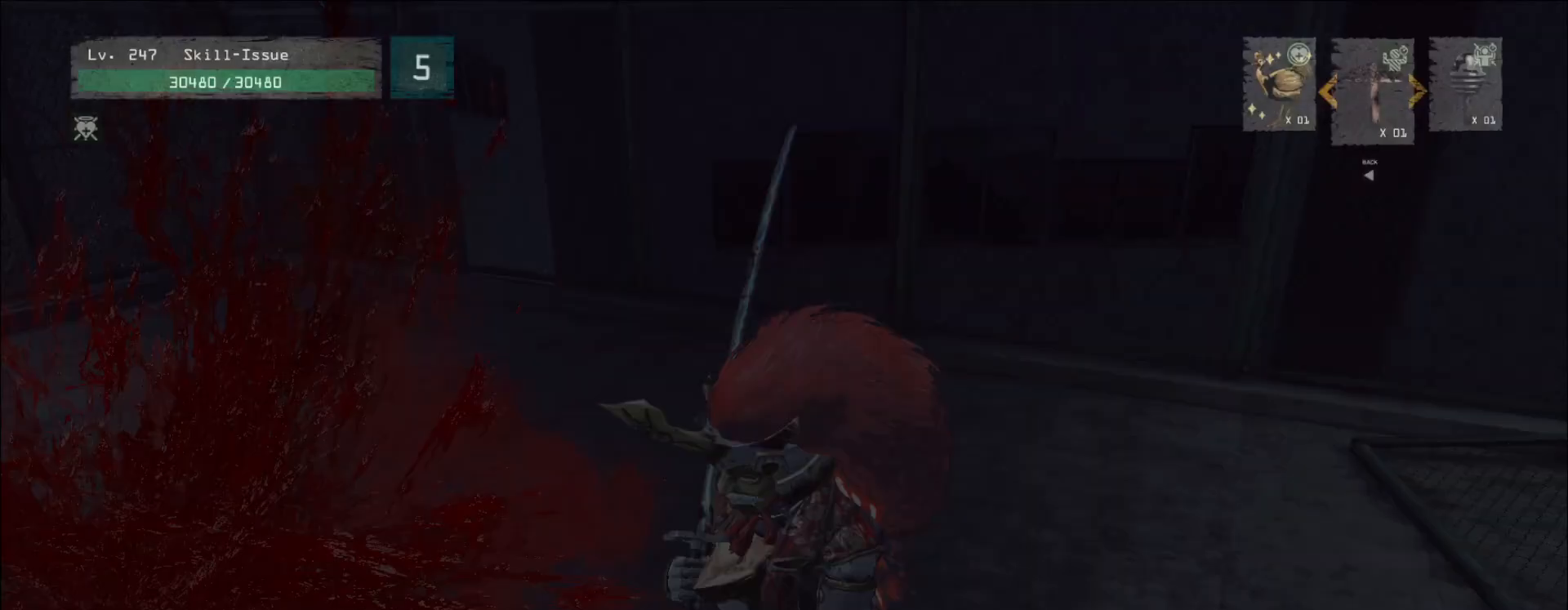
{"keys": ["alt"], "mouse": []}
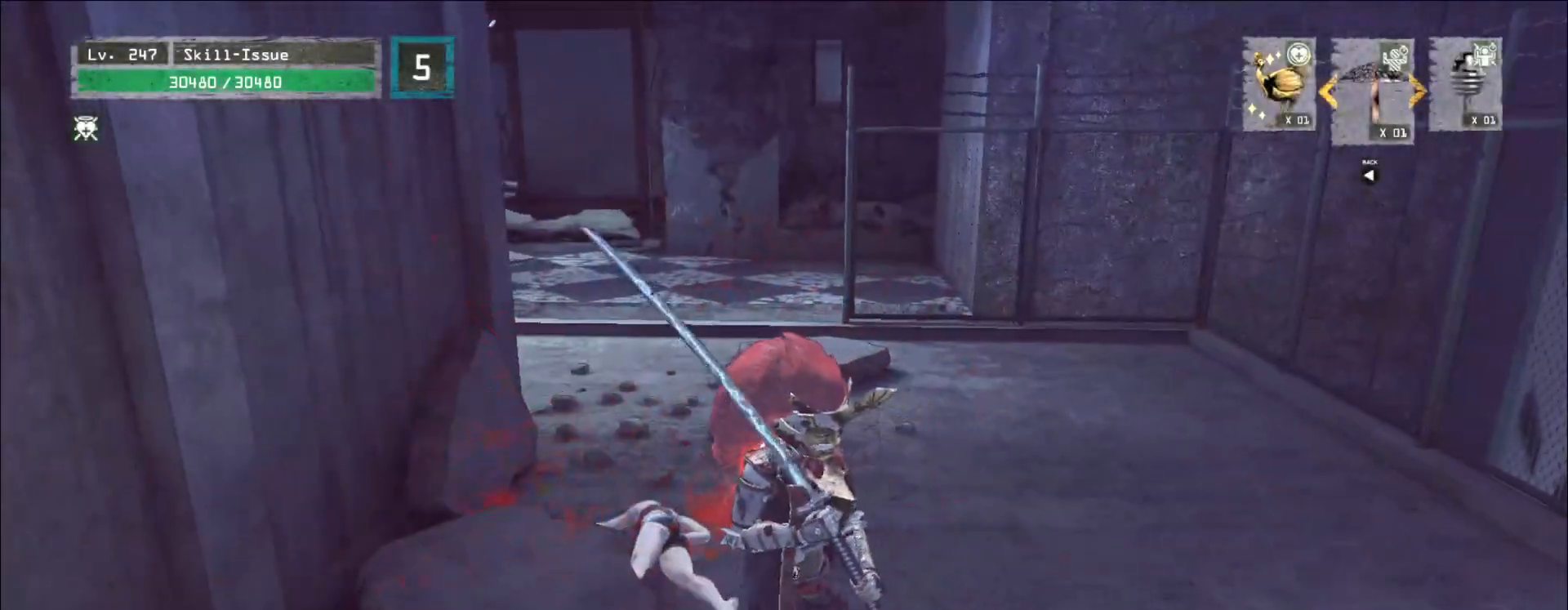
{"keys": ["alt", "w"], "mouse": [], "events": [[233, "alt", "up"], [233, "w", "down"], [300, "alt", "down"]]}
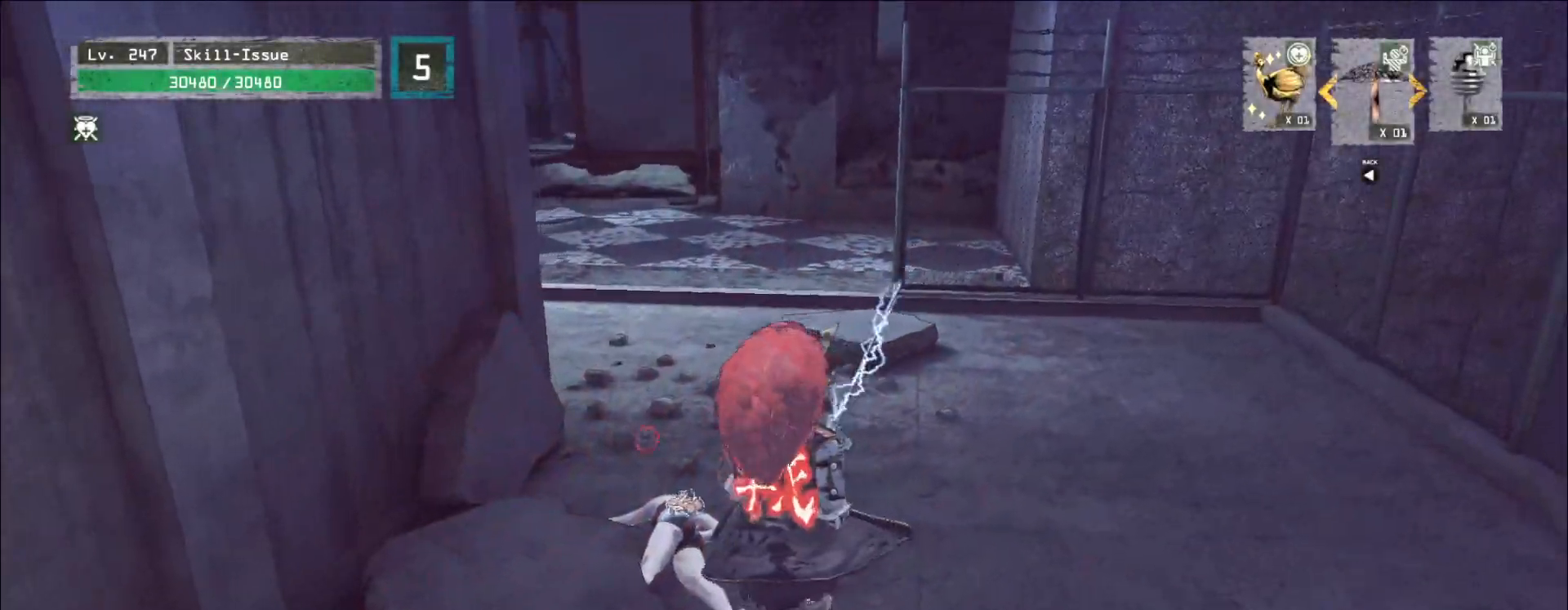
{"keys": ["alt"], "mouse": [], "events": [[233, "d", "down"], [267, "w", "up"], [417, "d", "up"]]}